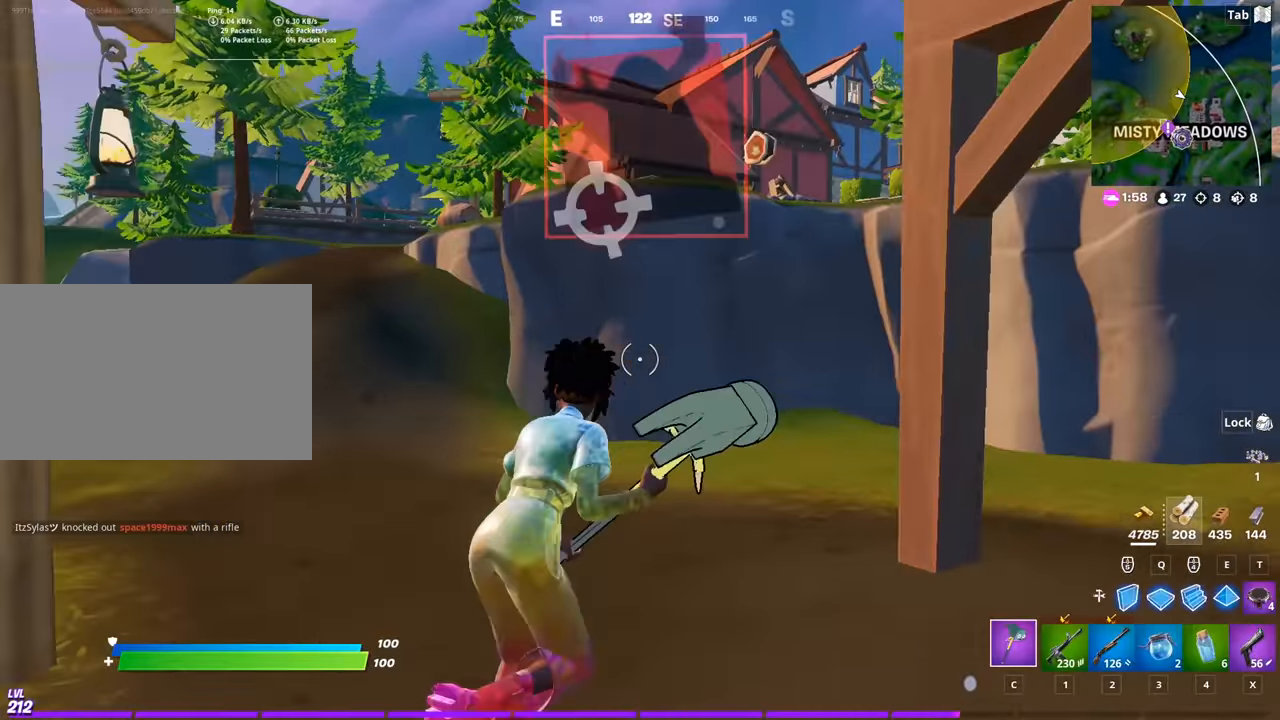
Gameplay with keyboard and mouse; each line is a JSON object with the keys and mouse buttons held at the frame after it. "events" lists presses ("down") and releases ("up") of "1", "2", "3", "4", "5", "a", "alt", "c", "caps_lock", "ctrl", "d", "e", "f", "g", "q", "r", "s", "shift", "space", "t", "tab", "v", "w", "x", "z", "mouse_left", "mouse_wheel" and "mouse_right" between this image and that frame as [ms after this image, input, new state], when the widget could be followed in between. "mouse_left", "mouse_wheel", "mouse_right" = the "left", "wheel", "right" buttons of the "mouse" list. No other keys are recorded. "wheel" means that the mouse wheel is clicked or scrolled. "mouse_move" is the direction in which the mouse moves at that frame (one of eight, or "still"), when it could be read.
{"keys": ["w"], "mouse": [], "mouse_move": "still", "events": [[50, "2", "down"], [184, "2", "up"], [384, "d", "up"]]}
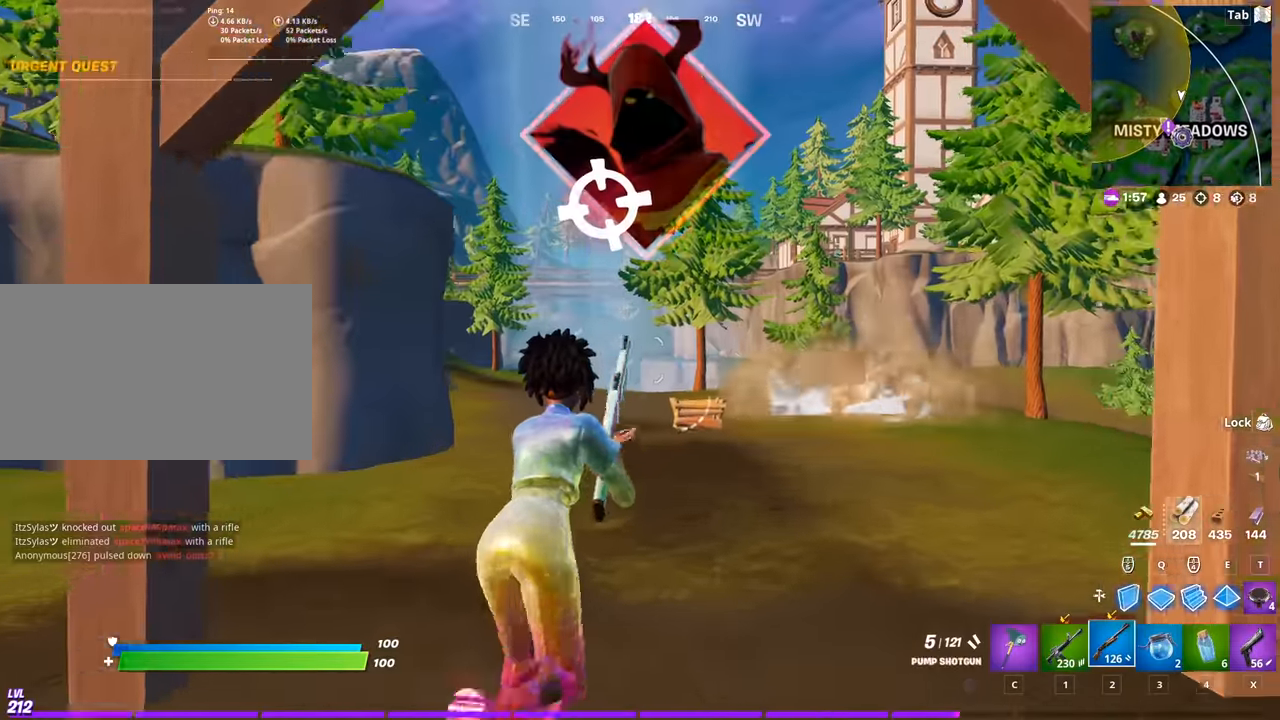
{"keys": ["w"], "mouse": [], "mouse_move": "still", "events": []}
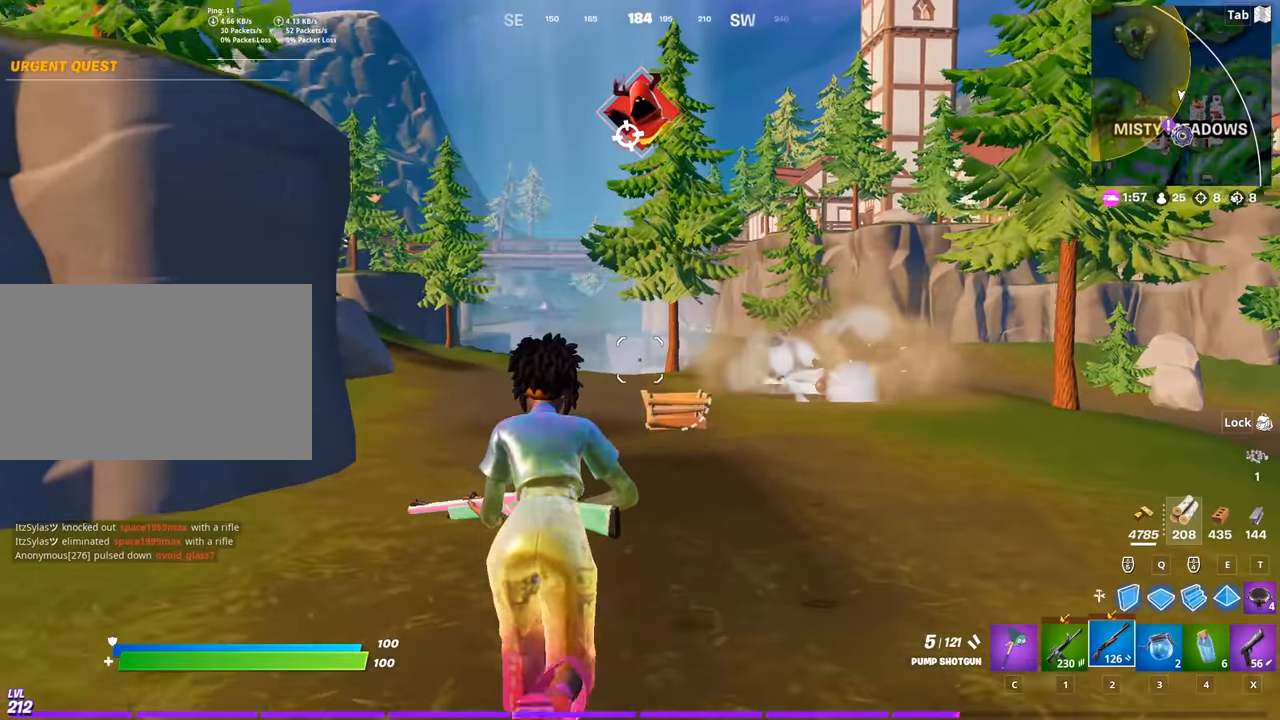
{"keys": ["a", "space", "w"], "mouse": [], "mouse_move": "still", "events": [[134, "a", "down"], [317, "space", "down"]]}
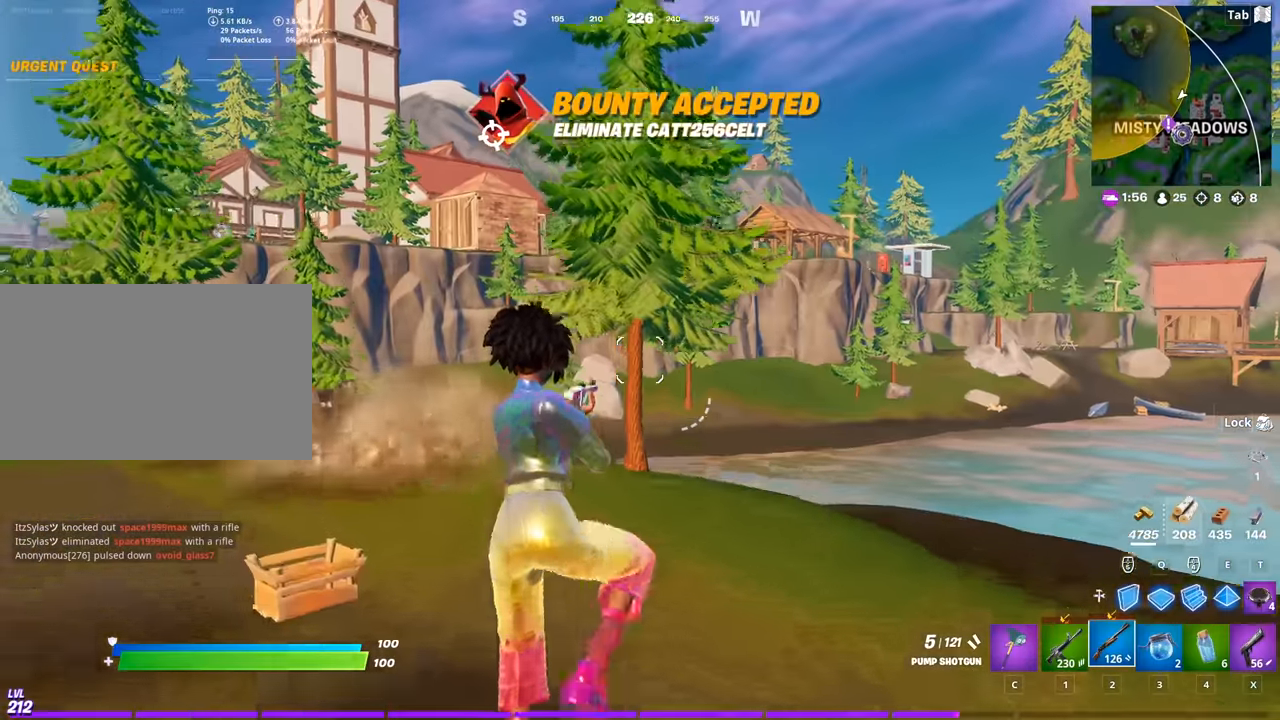
{"keys": ["a", "w"], "mouse": [], "mouse_move": "still", "events": [[50, "space", "up"]]}
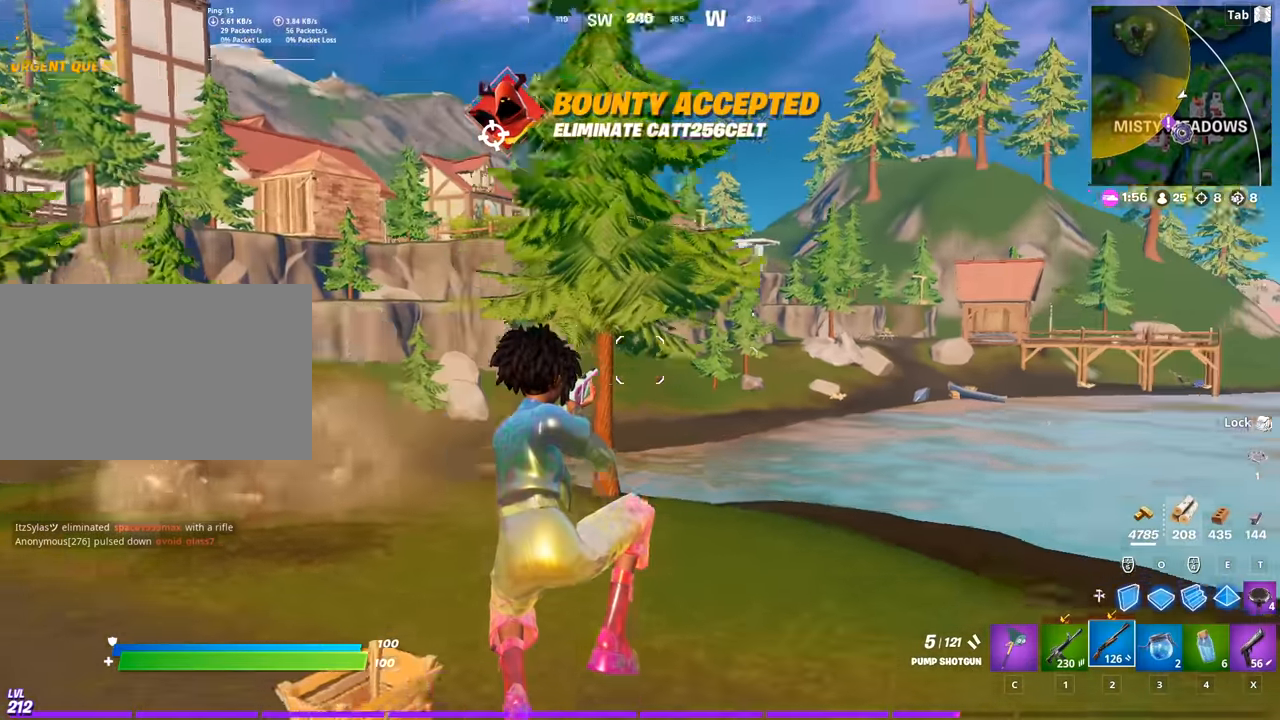
{"keys": ["a", "w"], "mouse": [], "mouse_move": "left", "events": []}
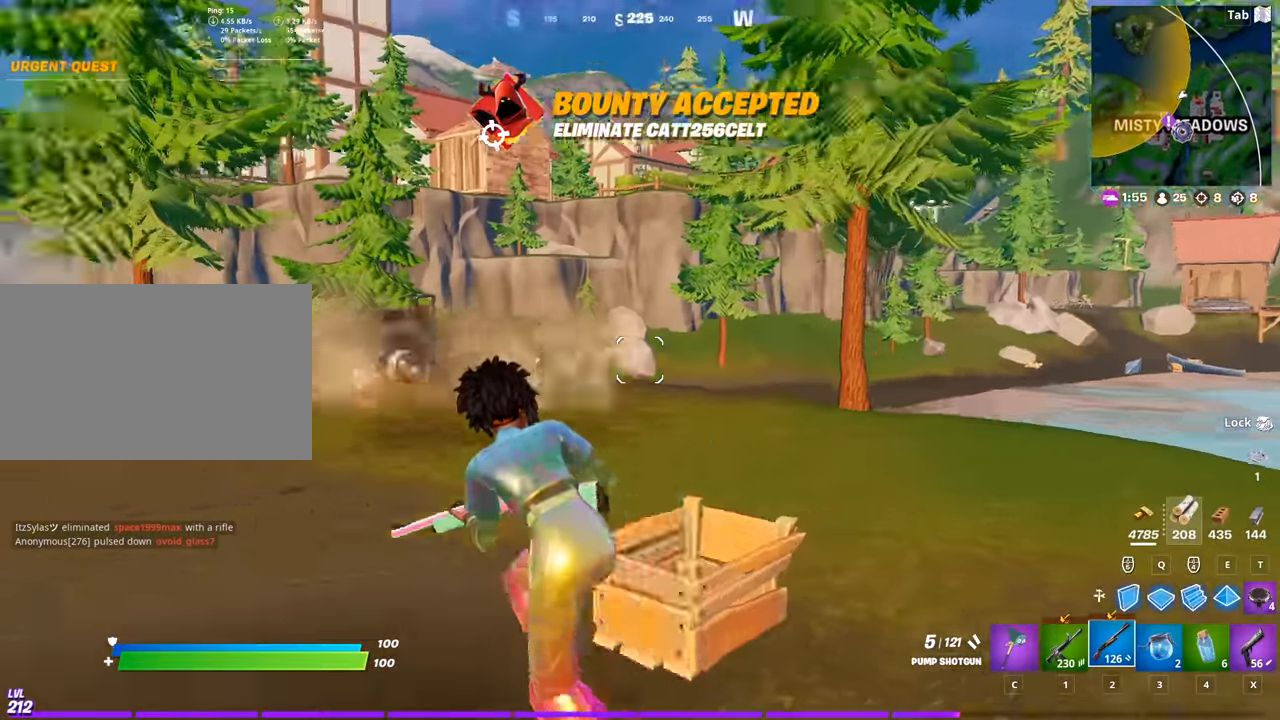
{"keys": ["a", "w"], "mouse": [], "mouse_move": "still", "events": [[216, "c", "down"], [367, "c", "up"]]}
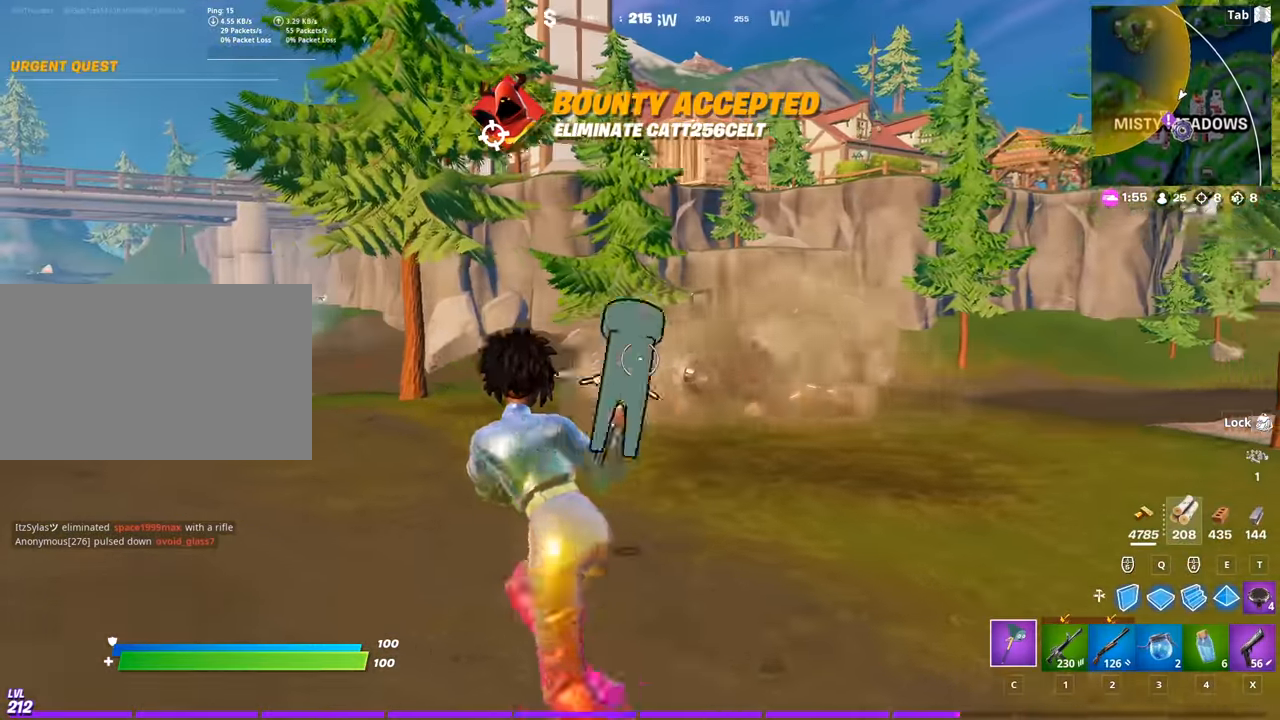
{"keys": ["space", "w"], "mouse": [], "mouse_move": "still", "events": [[50, "a", "up"], [234, "space", "down"]]}
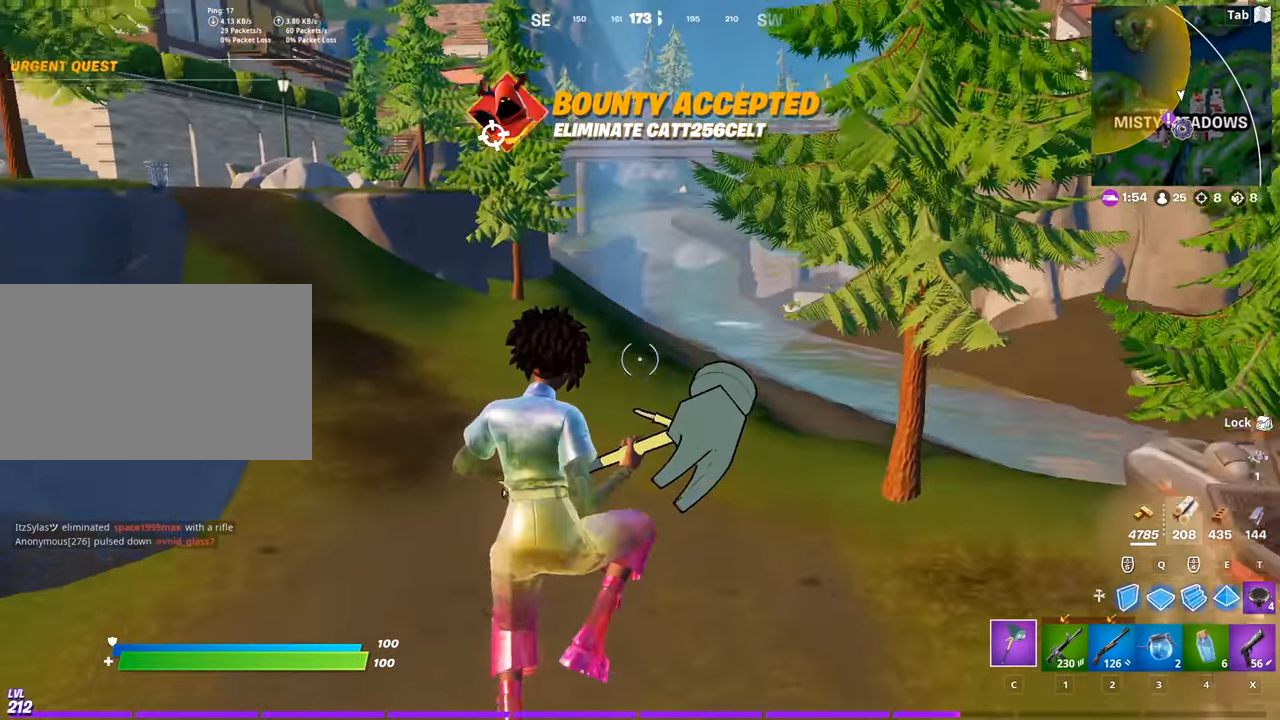
{"keys": ["d", "w"], "mouse": [], "mouse_move": "right", "events": [[16, "d", "down"], [66, "space", "up"]]}
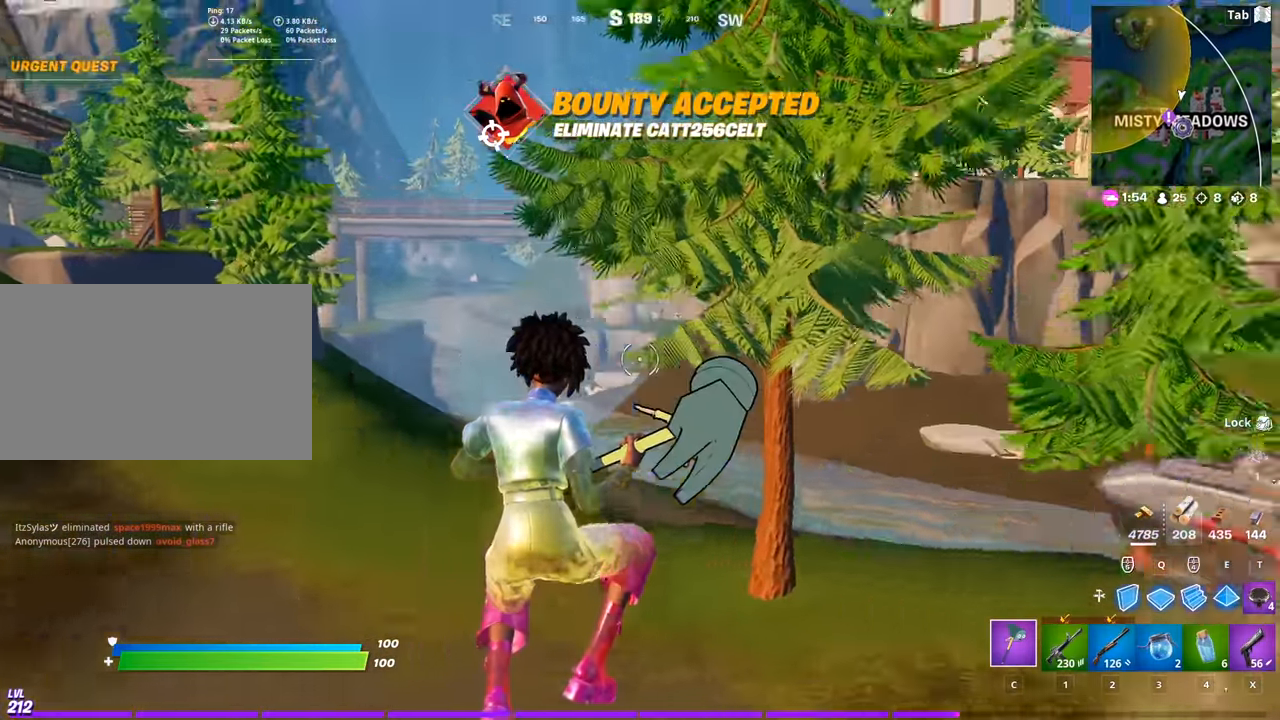
{"keys": ["w"], "mouse": ["left"], "mouse_move": "right", "events": [[33, "d", "up"], [501, "mouse_left", "down"]]}
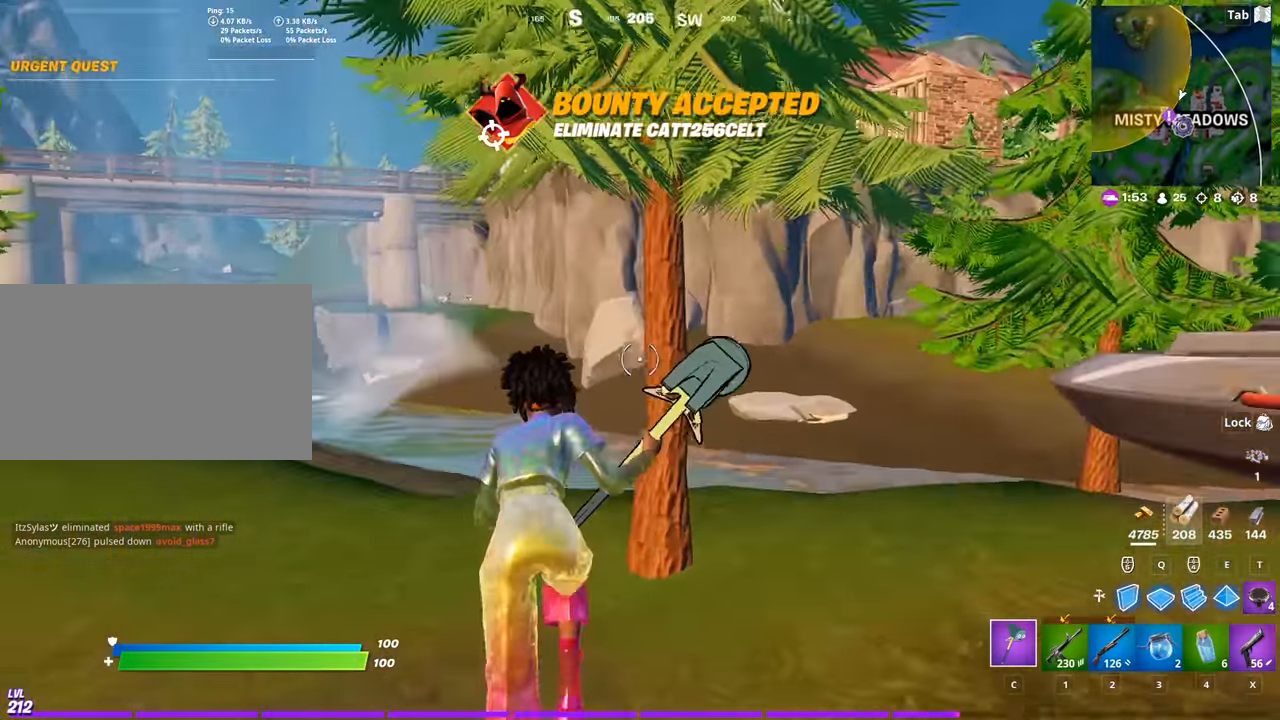
{"keys": ["a", "w"], "mouse": ["left"], "mouse_move": "still", "events": [[100, "a", "down"]]}
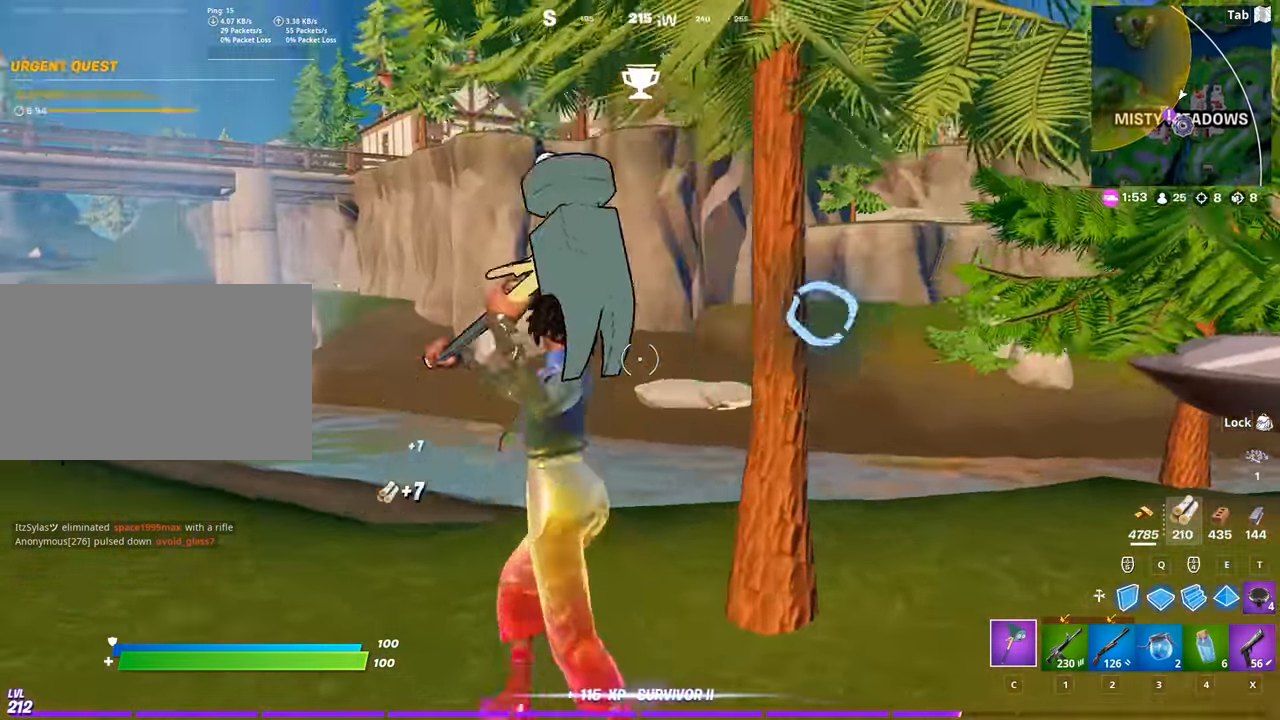
{"keys": ["a", "s"], "mouse": ["left"], "mouse_move": "still", "events": [[167, "w", "up"], [349, "s", "down"]]}
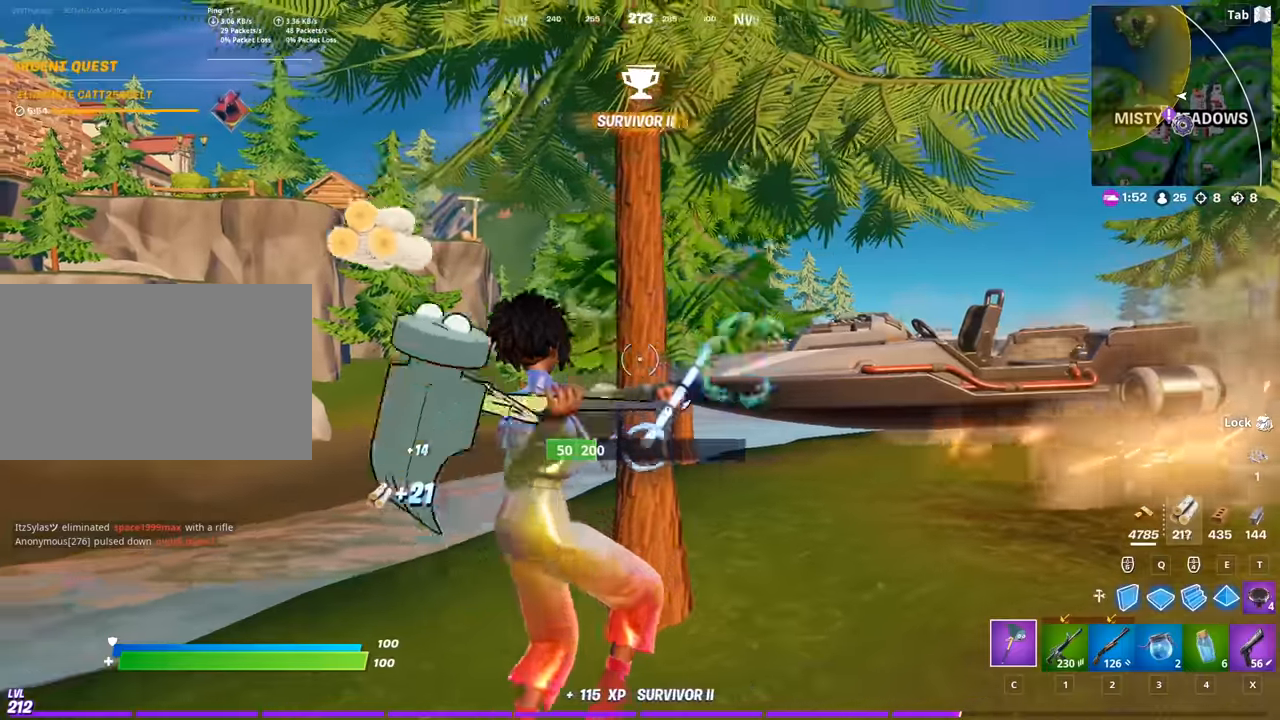
{"keys": ["w"], "mouse": [], "mouse_move": "left", "events": [[133, "s", "up"], [367, "w", "down"], [450, "a", "up"], [450, "mouse_left", "up"]]}
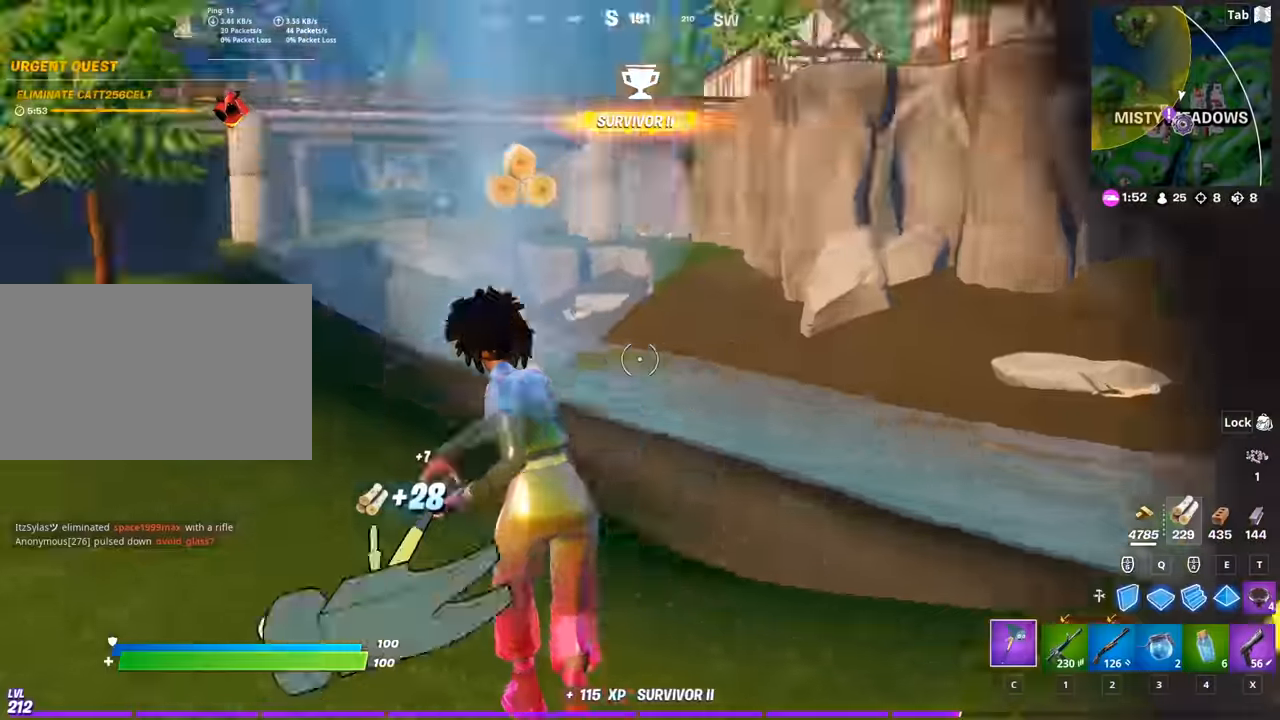
{"keys": ["w"], "mouse": [], "mouse_move": "still", "events": [[100, "2", "down"], [284, "2", "up"]]}
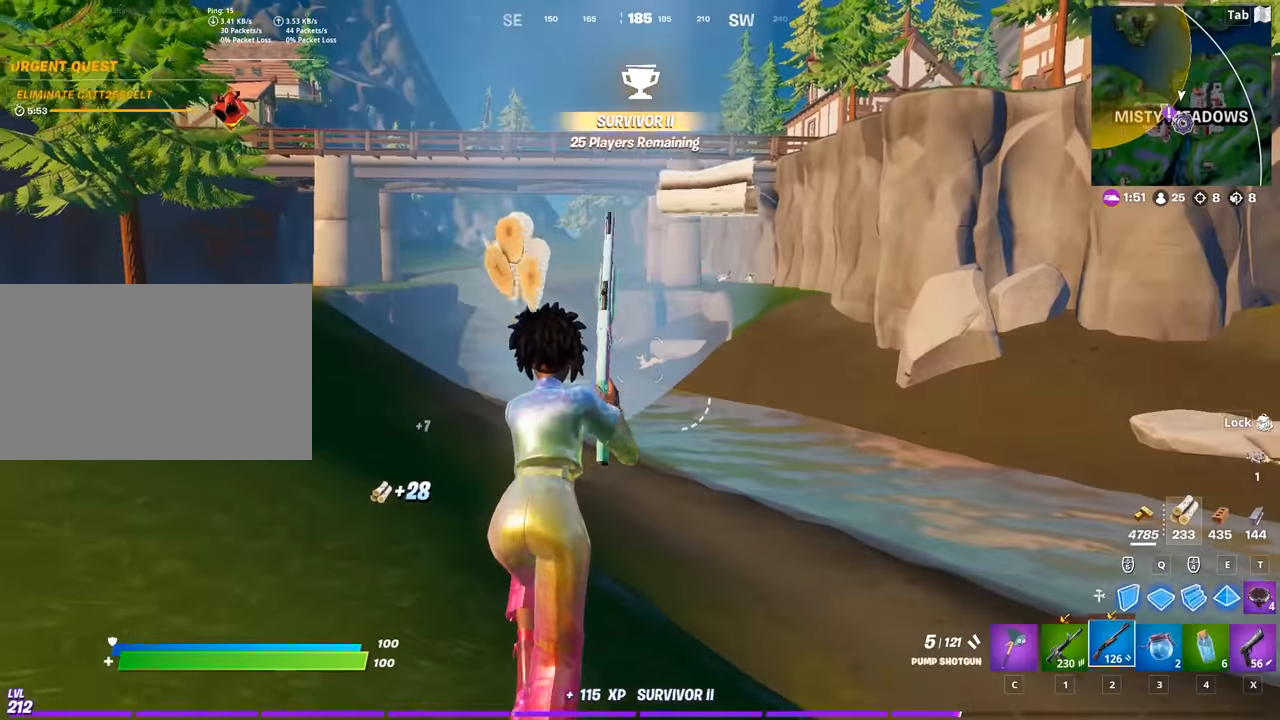
{"keys": ["d", "space", "w"], "mouse": [], "mouse_move": "still", "events": [[300, "d", "down"], [450, "space", "down"]]}
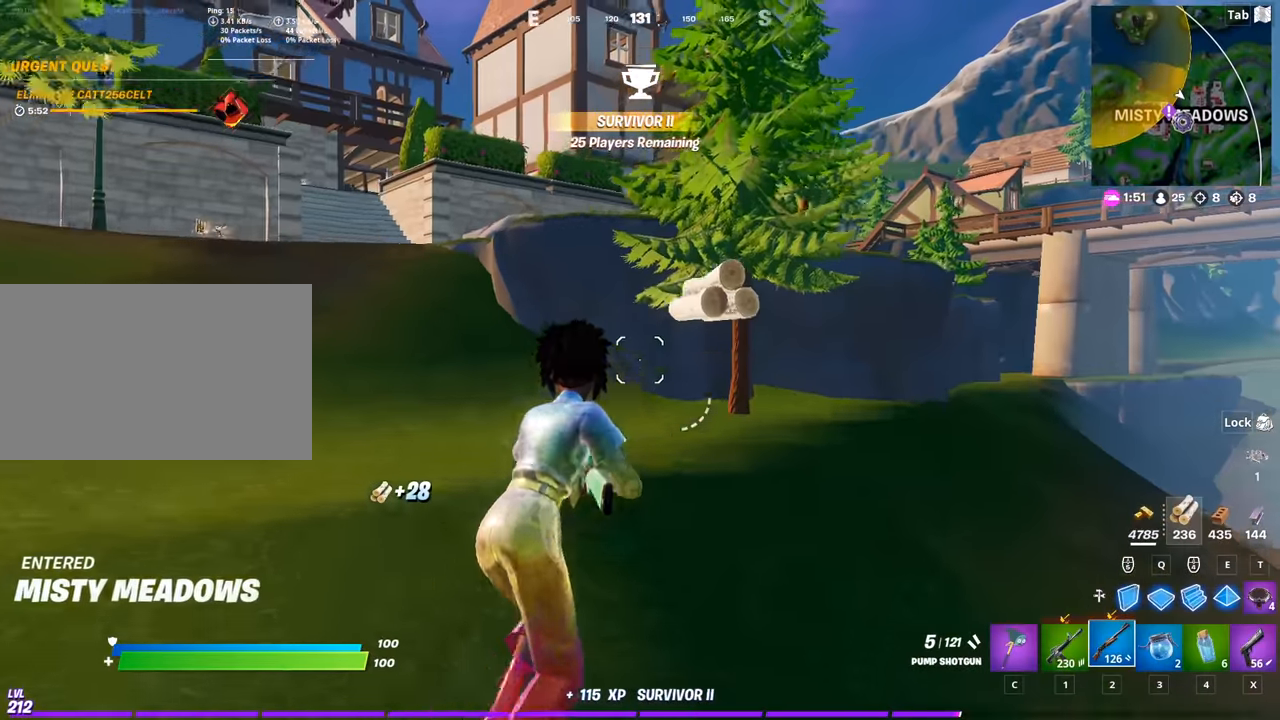
{"keys": ["w", "x"], "mouse": [], "mouse_move": "right", "events": [[184, "d", "up"], [217, "space", "up"], [417, "x", "down"]]}
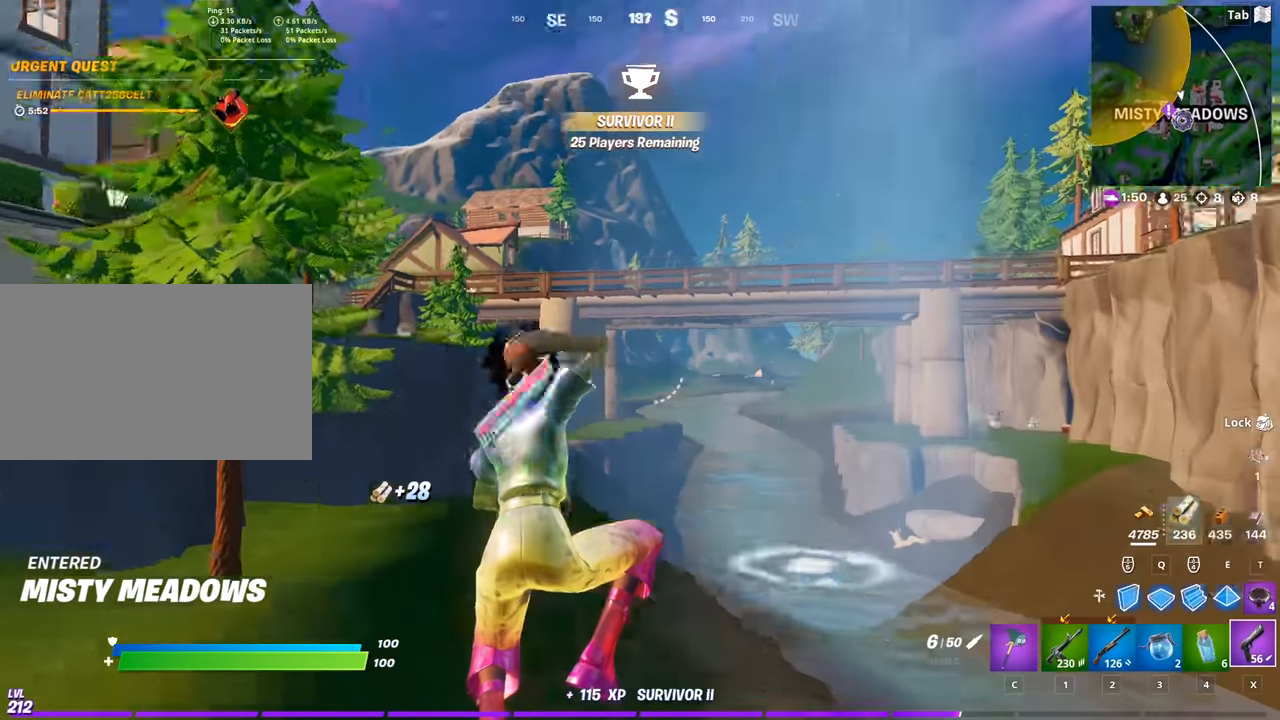
{"keys": ["a", "w"], "mouse": [], "mouse_move": "still", "events": [[50, "x", "up"], [433, "a", "down"]]}
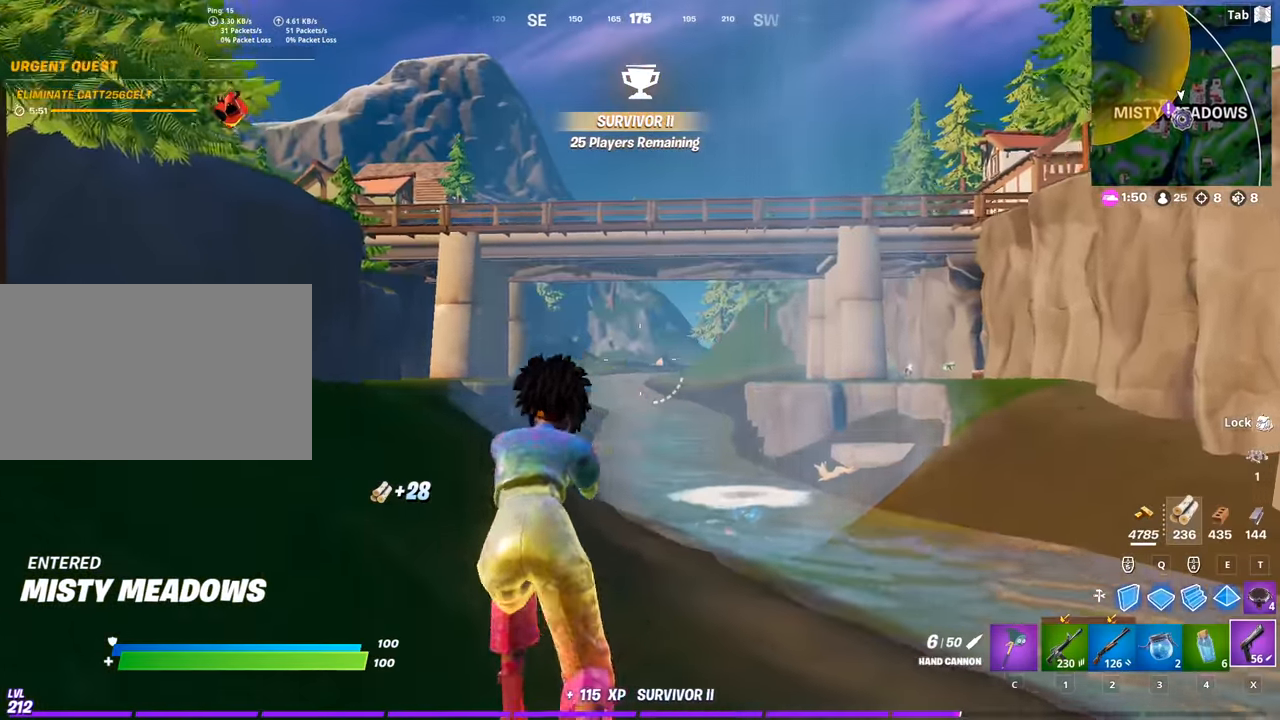
{"keys": ["a", "space", "w"], "mouse": [], "mouse_move": "still", "events": [[167, "space", "down"]]}
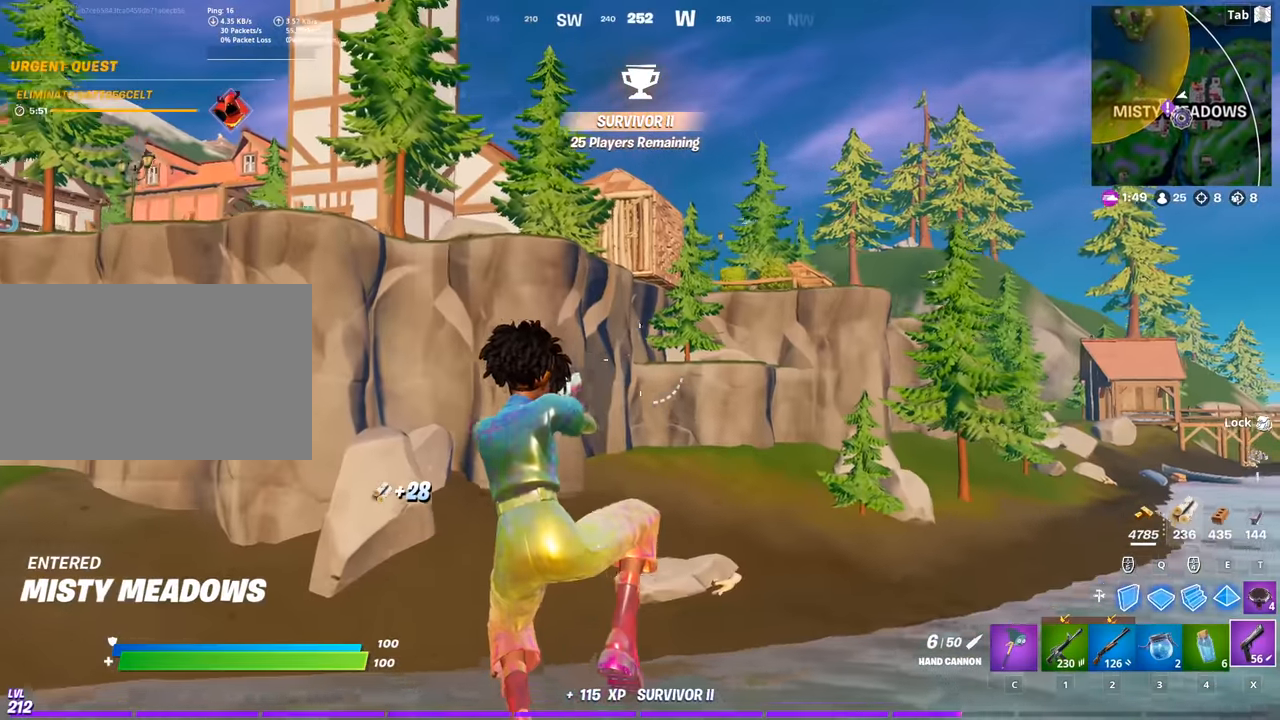
{"keys": ["a", "w"], "mouse": [], "mouse_move": "left", "events": [[133, "space", "up"]]}
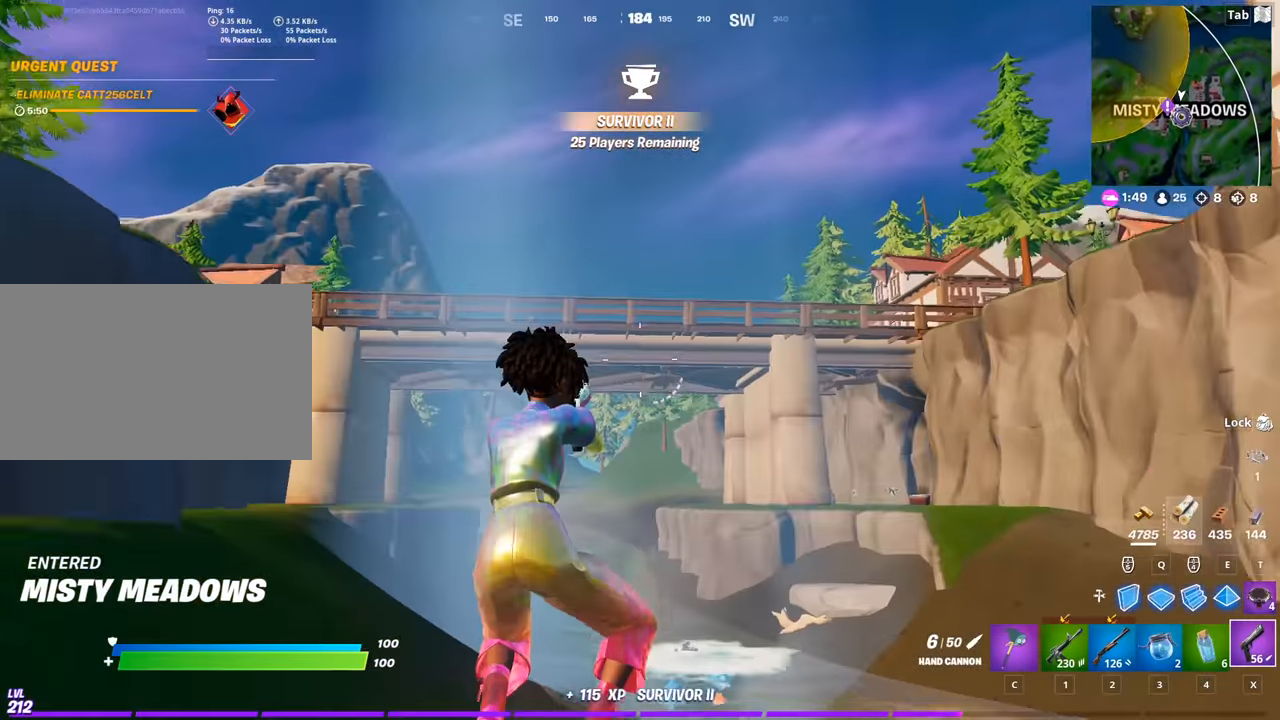
{"keys": ["a", "space", "w"], "mouse": [], "mouse_move": "still", "events": [[50, "a", "up"], [284, "space", "down"], [334, "a", "down"]]}
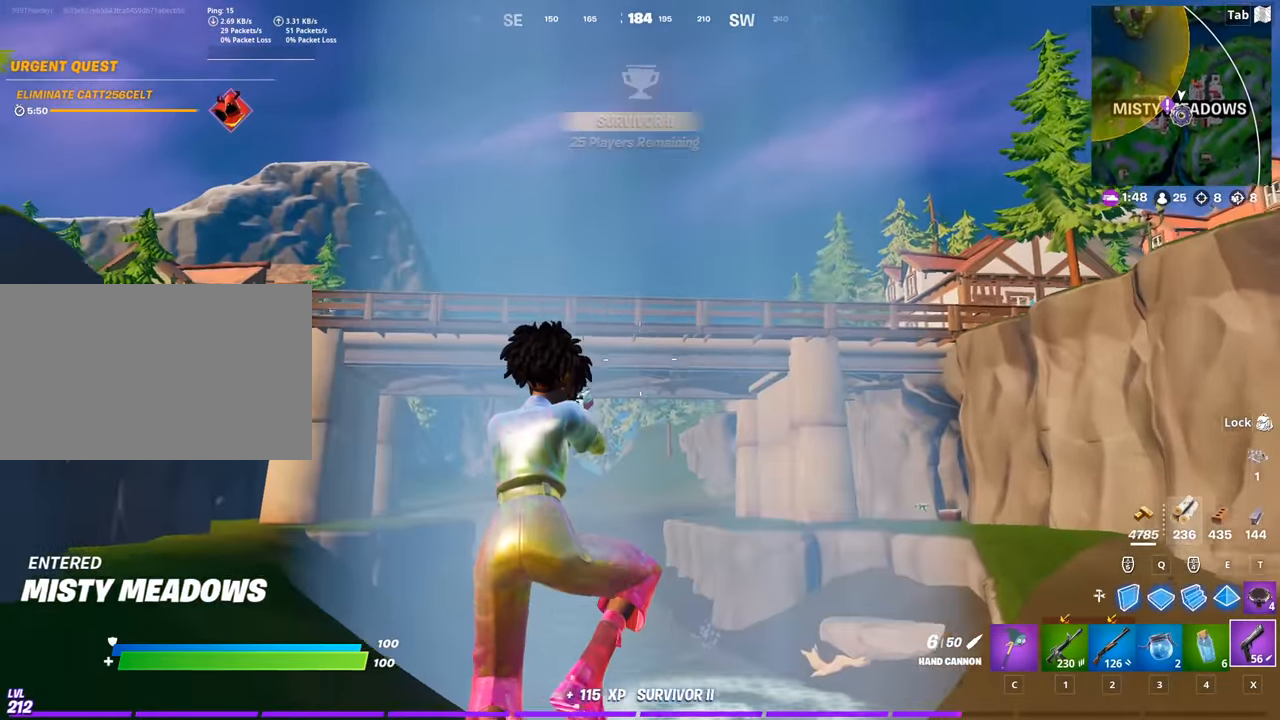
{"keys": ["a", "w"], "mouse": [], "mouse_move": "still", "events": [[66, "space", "up"]]}
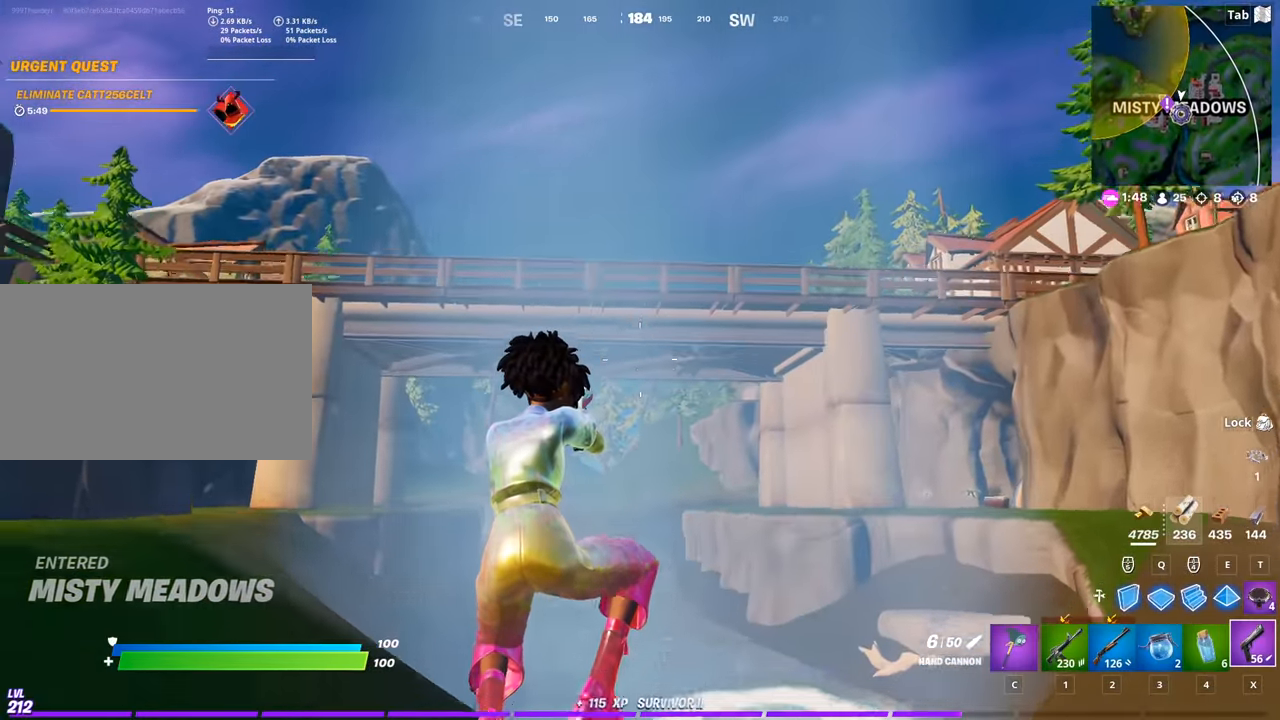
{"keys": ["w"], "mouse": [], "mouse_move": "still", "events": [[167, "a", "up"]]}
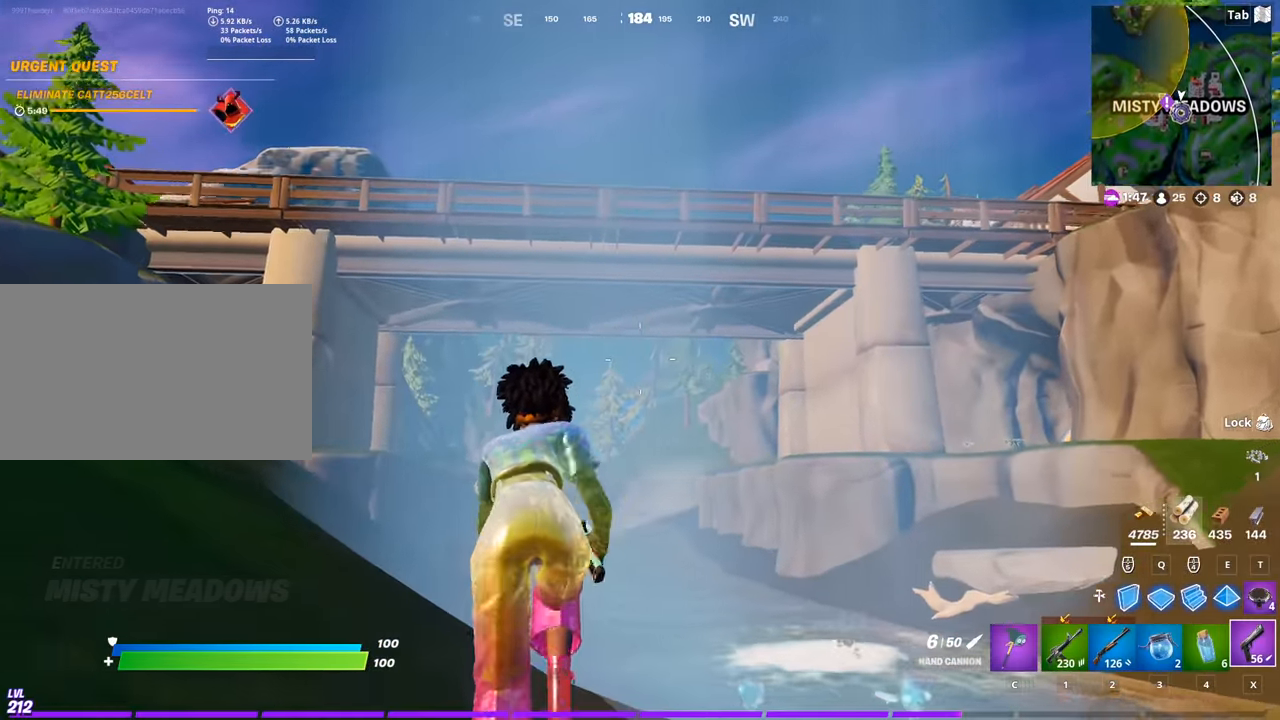
{"keys": ["w"], "mouse": [], "mouse_move": "down-right", "events": []}
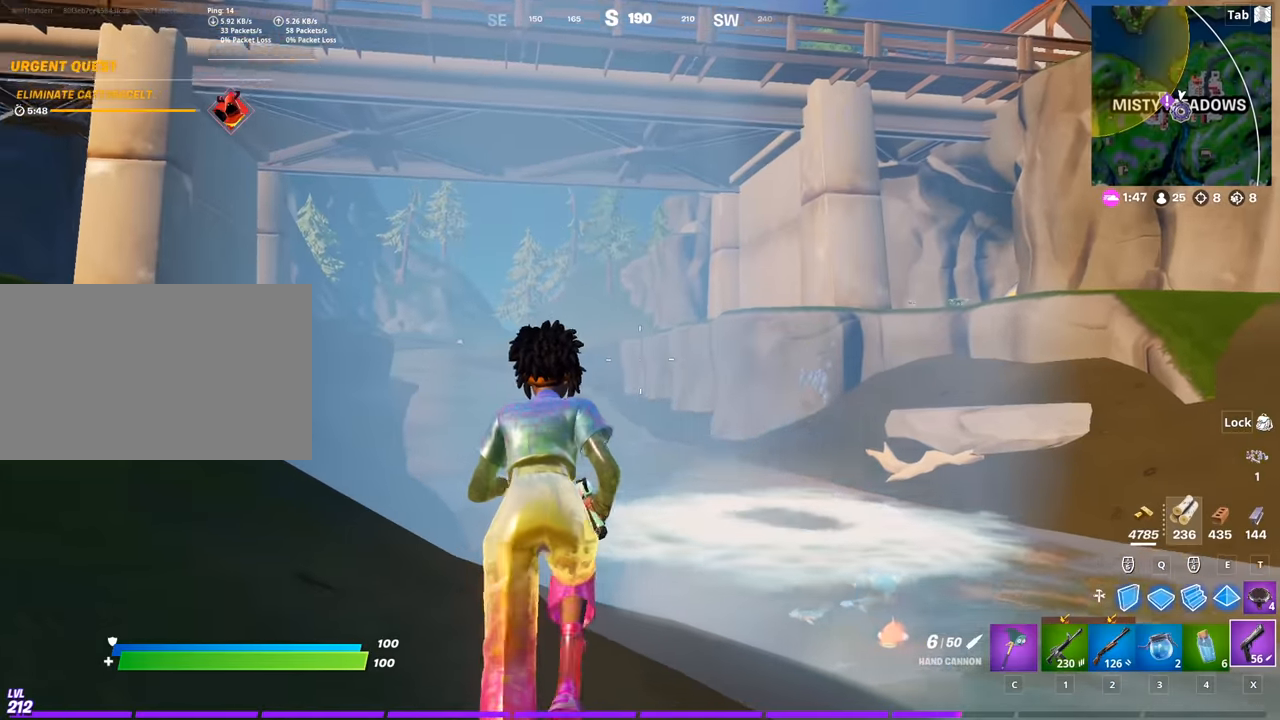
{"keys": ["a", "w"], "mouse": [], "mouse_move": "right", "events": [[217, "space", "down"], [251, "a", "down"], [451, "space", "up"]]}
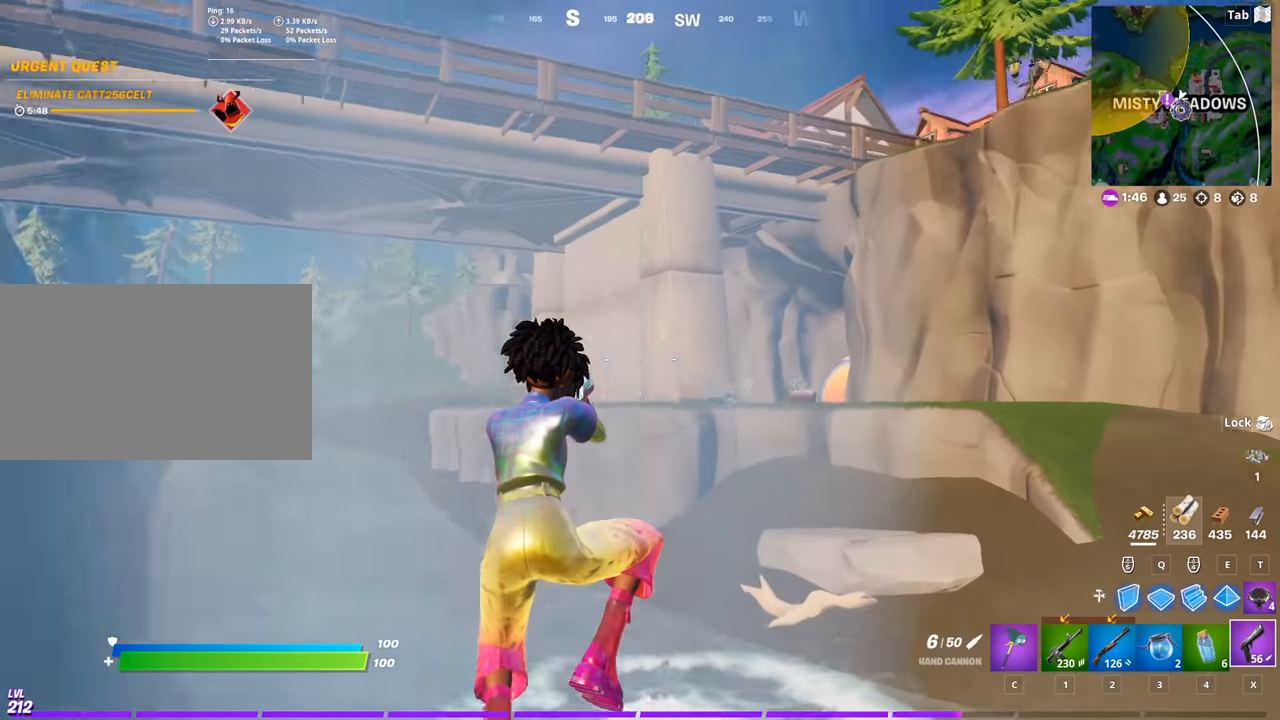
{"keys": ["space", "w"], "mouse": [], "mouse_move": "left", "events": [[33, "a", "up"], [133, "space", "down"], [317, "space", "up"], [500, "space", "down"]]}
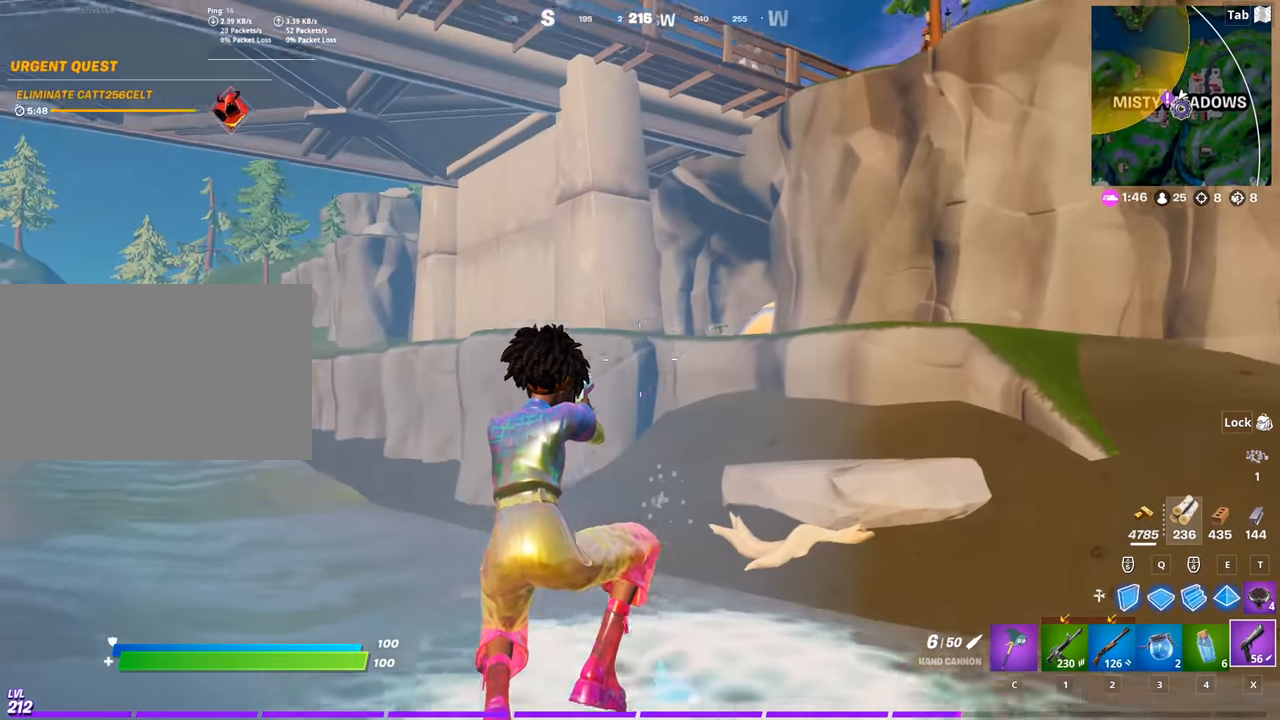
{"keys": ["w"], "mouse": [], "mouse_move": "still", "events": [[201, "space", "up"], [334, "space", "down"], [468, "space", "up"]]}
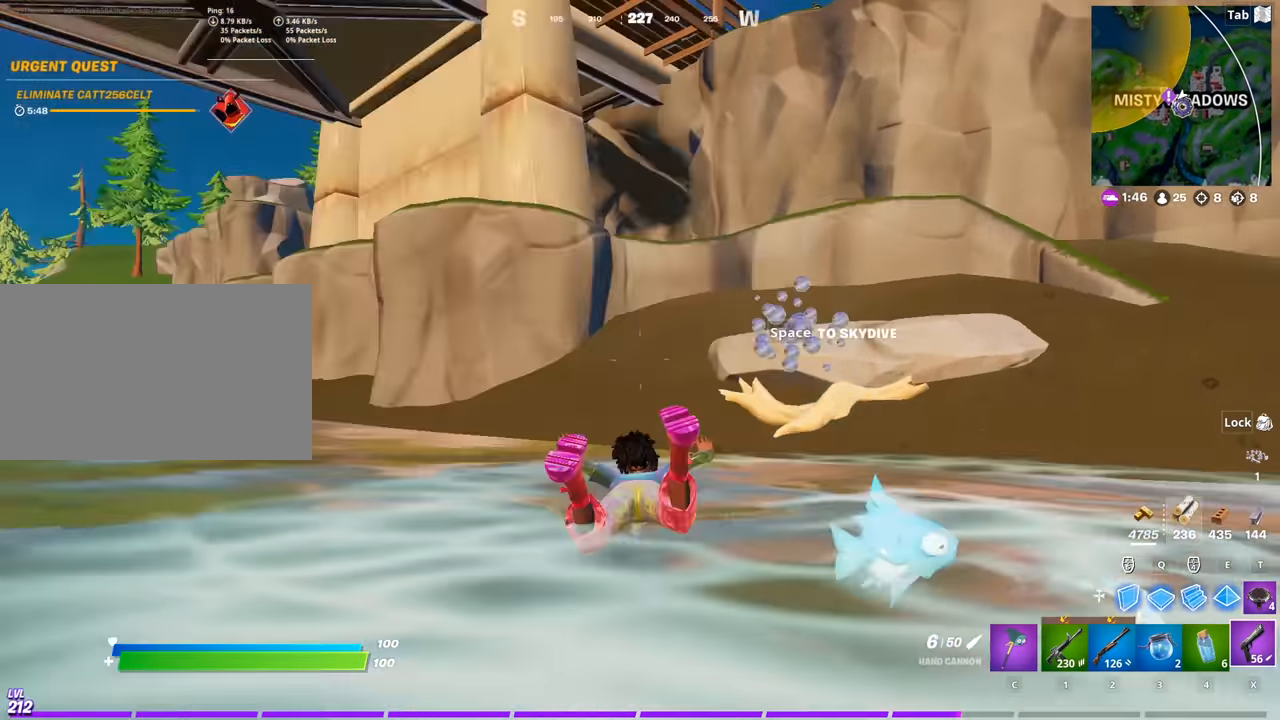
{"keys": ["d"], "mouse": [], "mouse_move": "right", "events": [[300, "d", "down"], [350, "w", "up"]]}
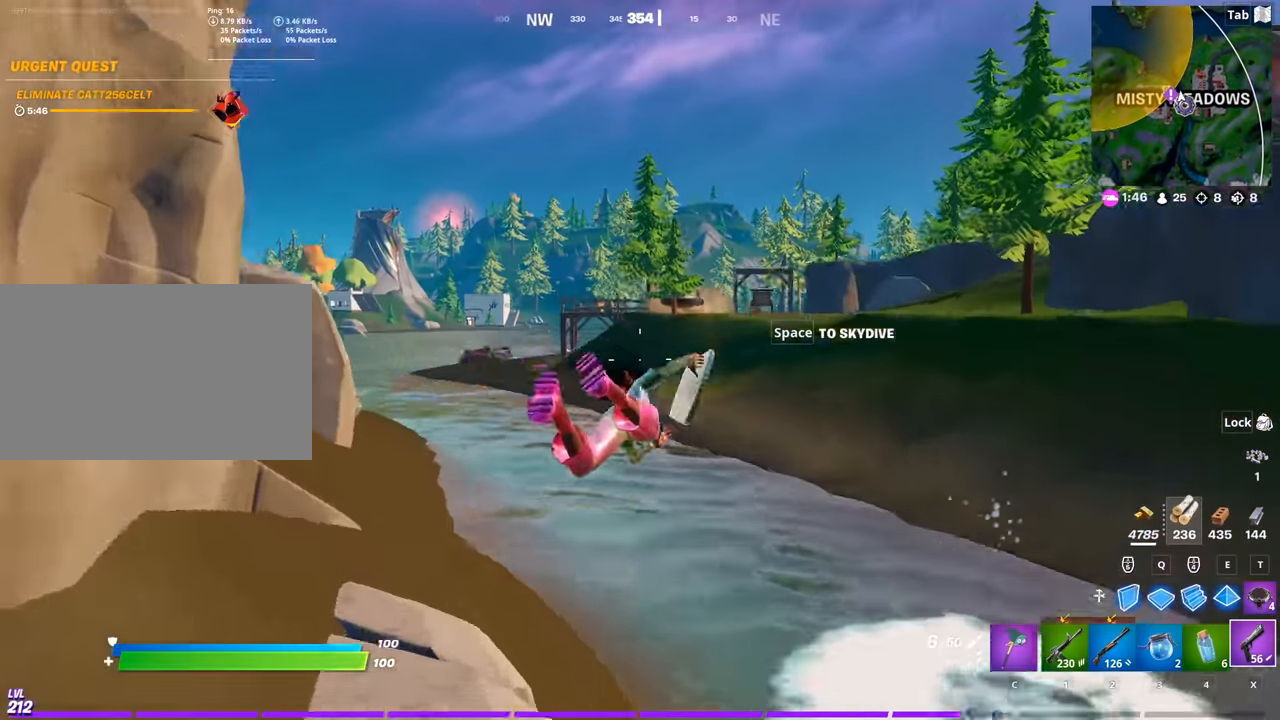
{"keys": ["d"], "mouse": [], "mouse_move": "left", "events": []}
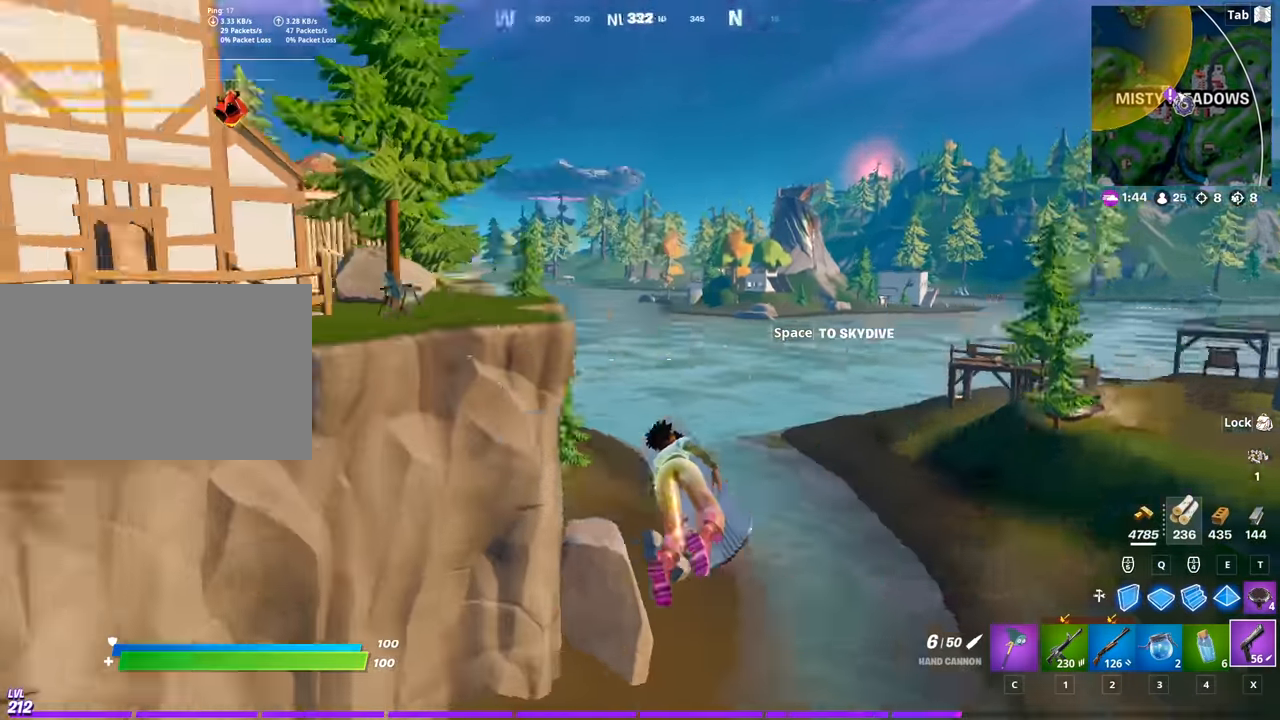
{"keys": ["w"], "mouse": [], "mouse_move": "left", "events": [[50, "w", "down"], [150, "d", "up"], [334, "x", "down"], [434, "x", "up"]]}
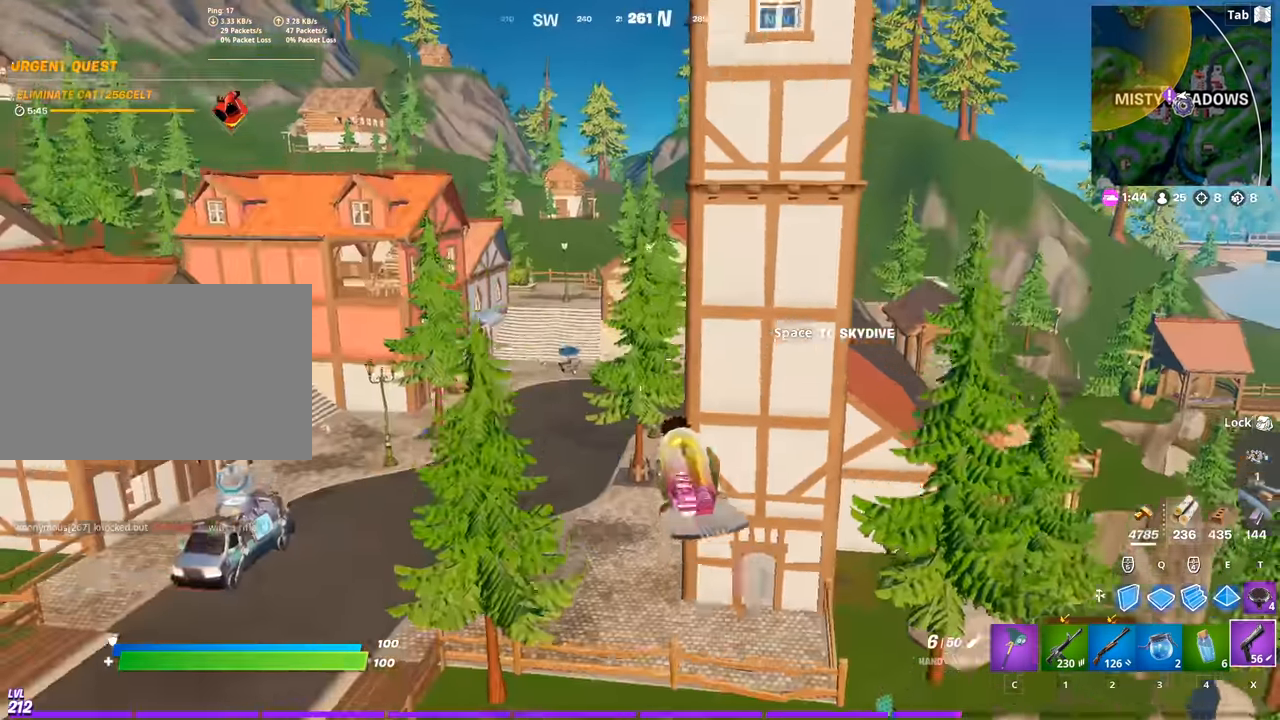
{"keys": ["w"], "mouse": [], "mouse_move": "still", "events": []}